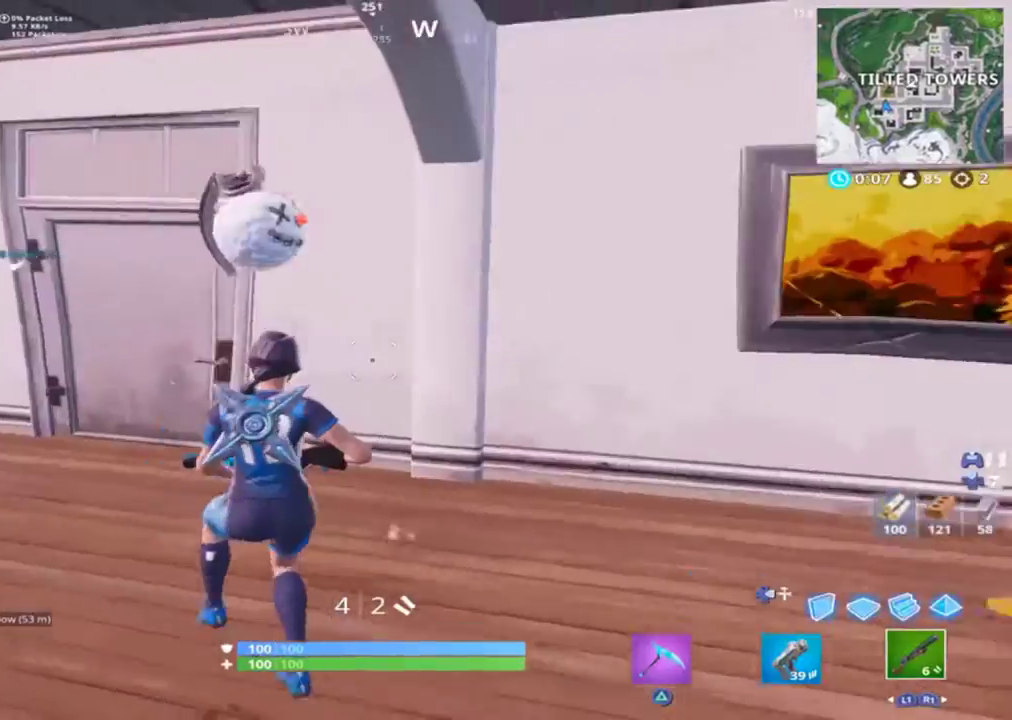
Gameplay with a controller (PlayStation layout); each line is a JSON object with the inputs held at the frame after it. "events" lists button and stick changes between this image and that frame as [ms after this image, input, new state], when the widget could be followed in between.
{"buttons": ["R2"], "left_stick": "up-right", "right_stick": "down-right", "events": [[67, "right_stick", "center"], [100, "TRIANGLE", "down"], [167, "TRIANGLE", "up"], [233, "right_stick", "right"], [367, "left_stick", "right"], [467, "R2", "down"], [467, "left_stick", "up-right"], [467, "right_stick", "down-right"]]}
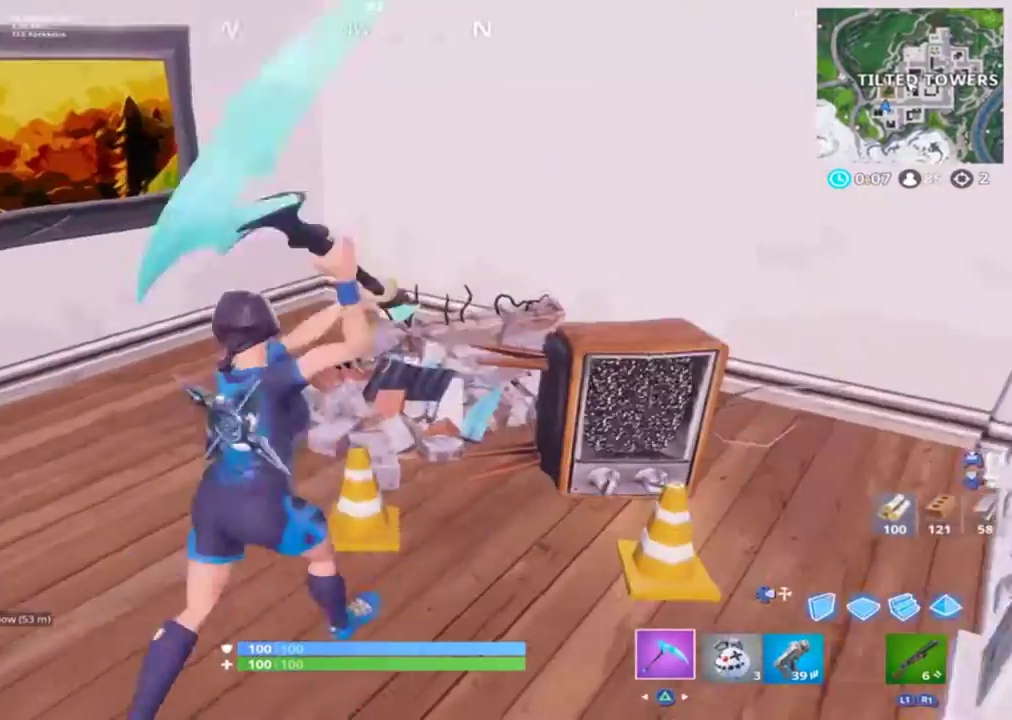
{"buttons": ["R2"], "left_stick": "center", "right_stick": "center", "events": [[167, "left_stick", "center"], [200, "right_stick", "center"]]}
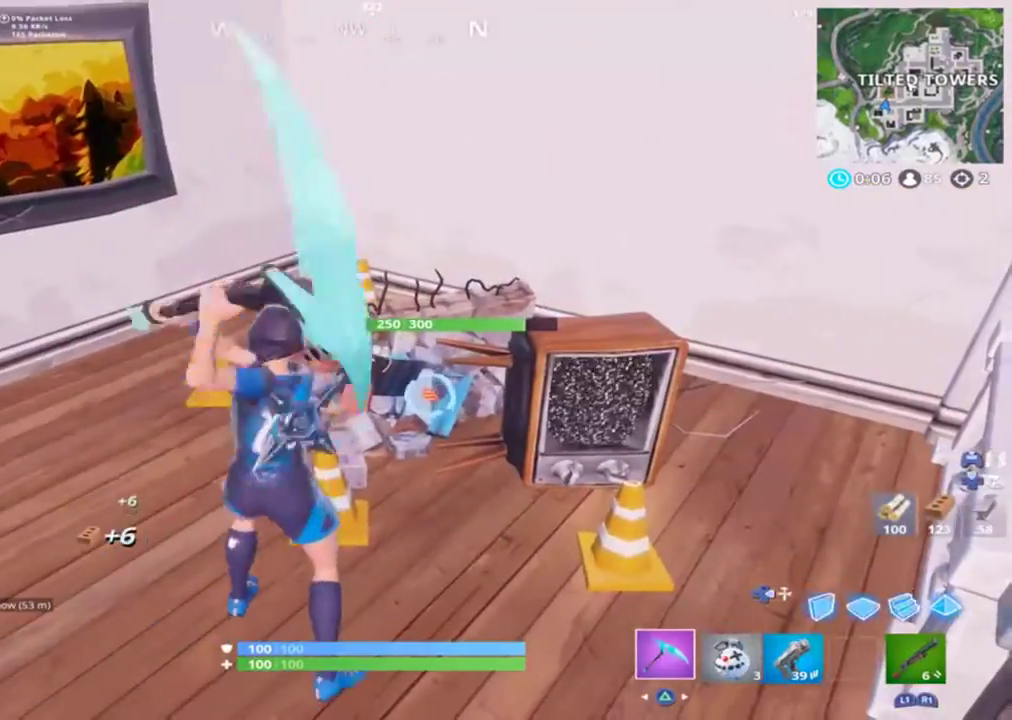
{"buttons": ["R2", "L3"], "left_stick": "up", "right_stick": "right", "events": [[33, "right_stick", "right"], [200, "L3", "down"], [200, "left_stick", "up"], [200, "right_stick", "down"], [233, "R1", "down"], [333, "L3", "up"], [367, "R1", "up"], [367, "left_stick", "center"], [433, "L3", "down"], [433, "left_stick", "up"], [467, "right_stick", "right"]]}
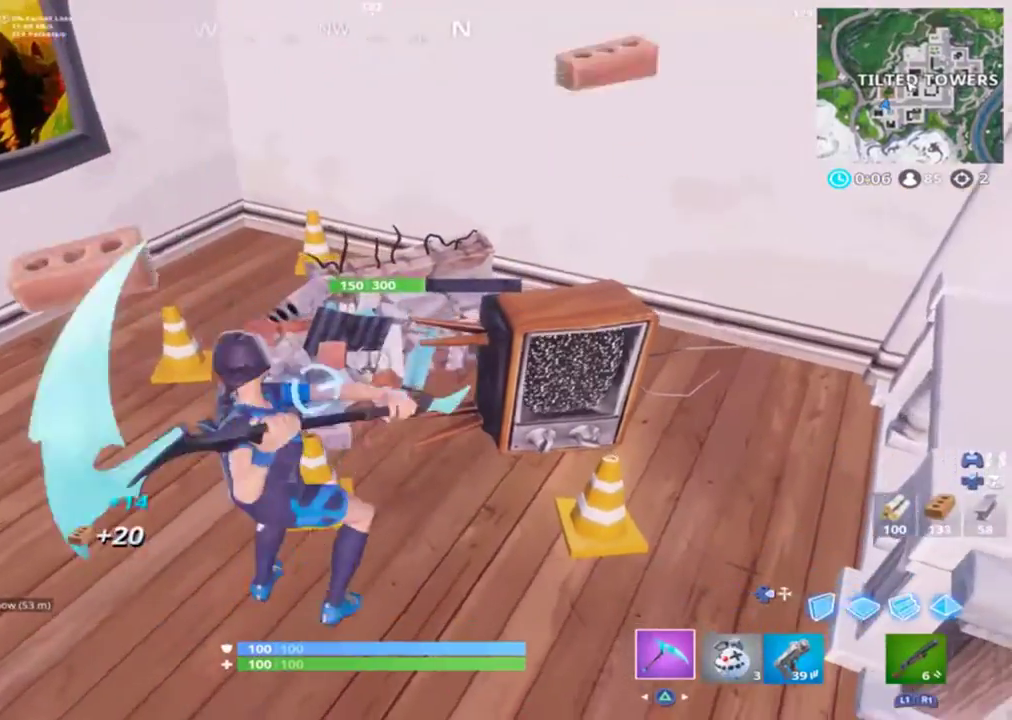
{"buttons": ["R2"], "left_stick": "center", "right_stick": "up-right", "events": [[67, "L3", "up"], [67, "right_stick", "up-right"], [133, "left_stick", "center"], [200, "right_stick", "down-left"], [333, "left_stick", "left"], [333, "right_stick", "center"], [400, "R1", "down"], [433, "left_stick", "center"], [467, "right_stick", "up-right"], [500, "R1", "up"]]}
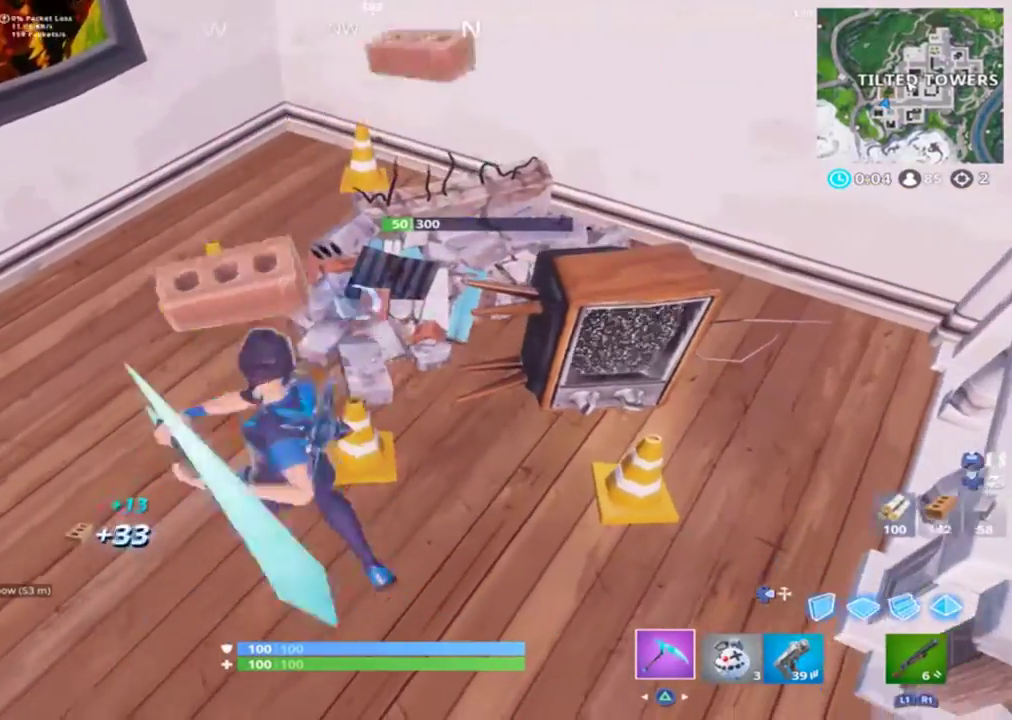
{"buttons": [], "left_stick": "down-right", "right_stick": "right", "events": [[167, "left_stick", "down-left"], [200, "right_stick", "up"], [400, "R2", "up"], [433, "right_stick", "right"], [467, "left_stick", "down-right"]]}
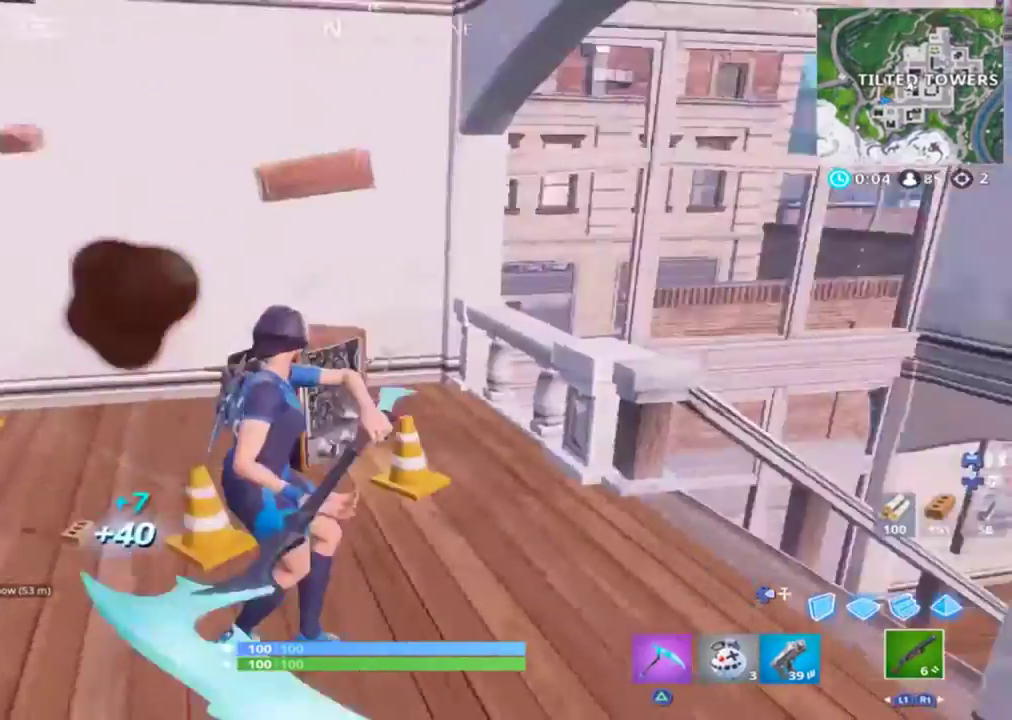
{"buttons": [], "left_stick": "up-right", "right_stick": "right", "events": [[67, "R1", "down"], [133, "R1", "up"], [200, "left_stick", "up-right"], [233, "right_stick", "center"], [400, "right_stick", "right"]]}
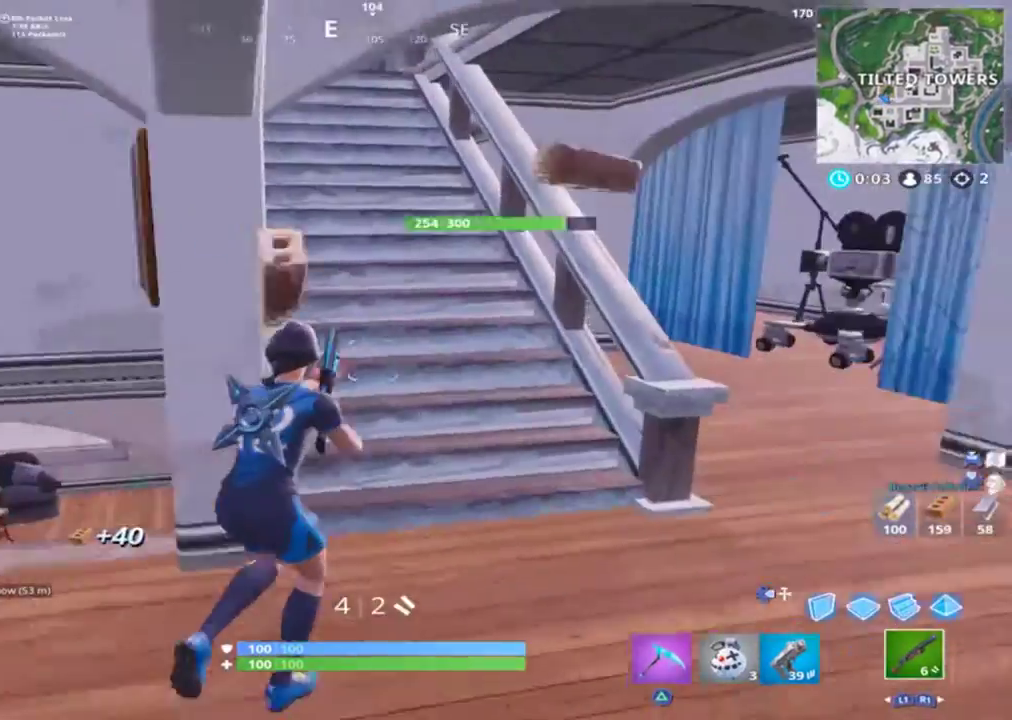
{"buttons": [], "left_stick": "up", "right_stick": "up-left", "events": [[33, "right_stick", "center"], [133, "left_stick", "up"], [433, "right_stick", "up-left"]]}
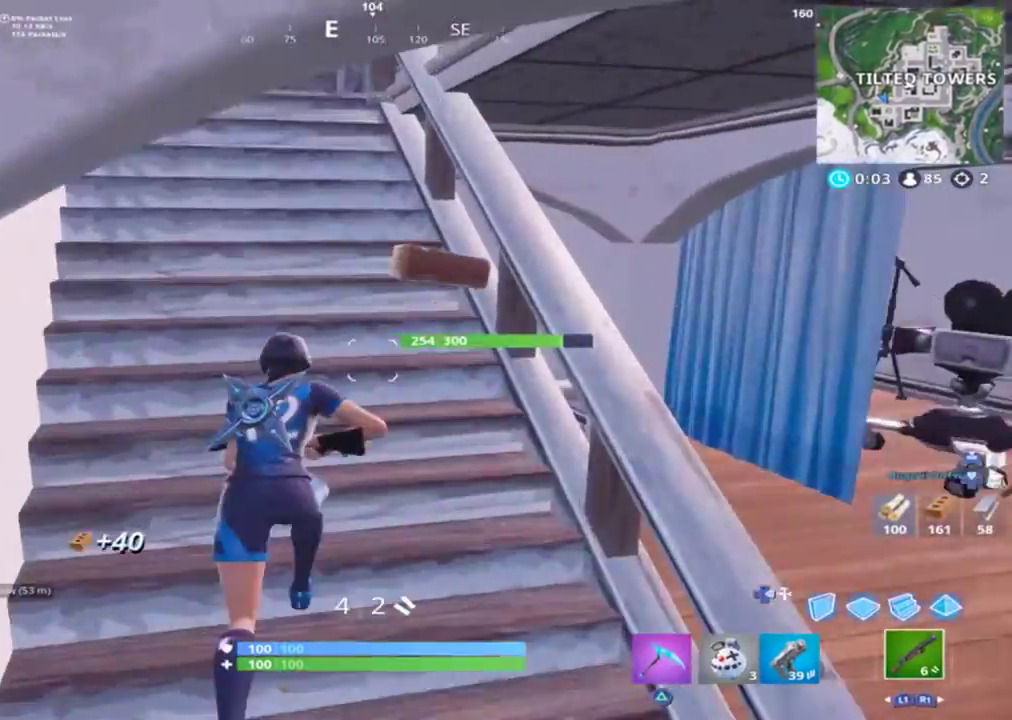
{"buttons": [], "left_stick": "up", "right_stick": "center", "events": [[167, "right_stick", "center"], [200, "SQUARE", "down"], [333, "SQUARE", "up"]]}
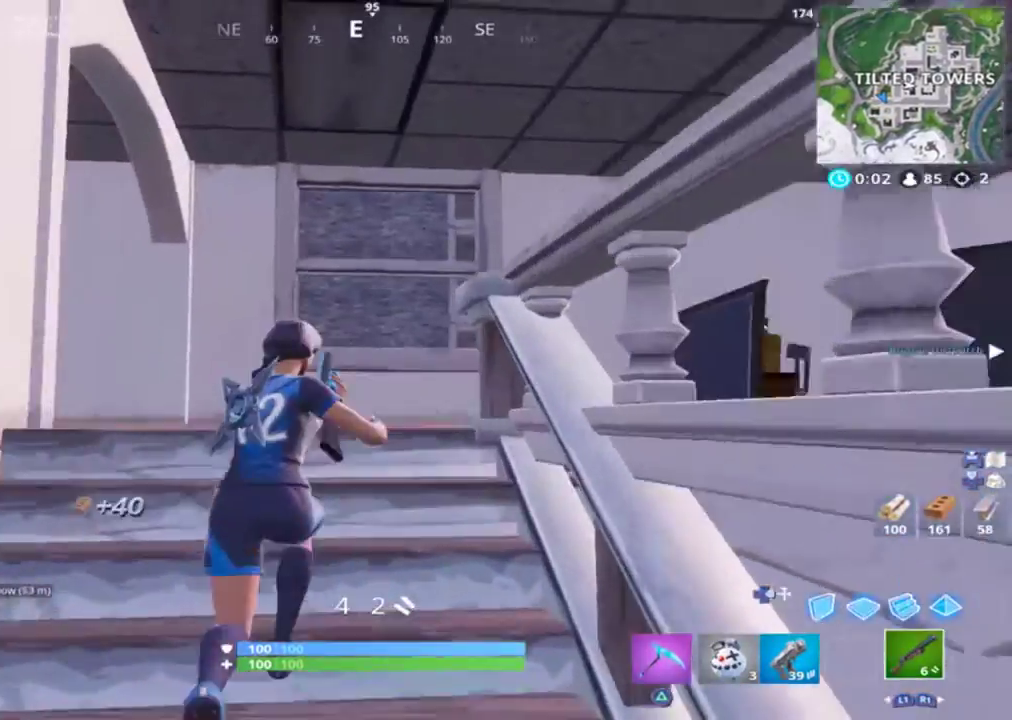
{"buttons": [], "left_stick": "center", "right_stick": "center", "events": [[133, "right_stick", "down-left"], [300, "left_stick", "center"], [300, "right_stick", "right"], [367, "DPAD_UP", "down"], [367, "right_stick", "center"], [433, "DPAD_UP", "up"]]}
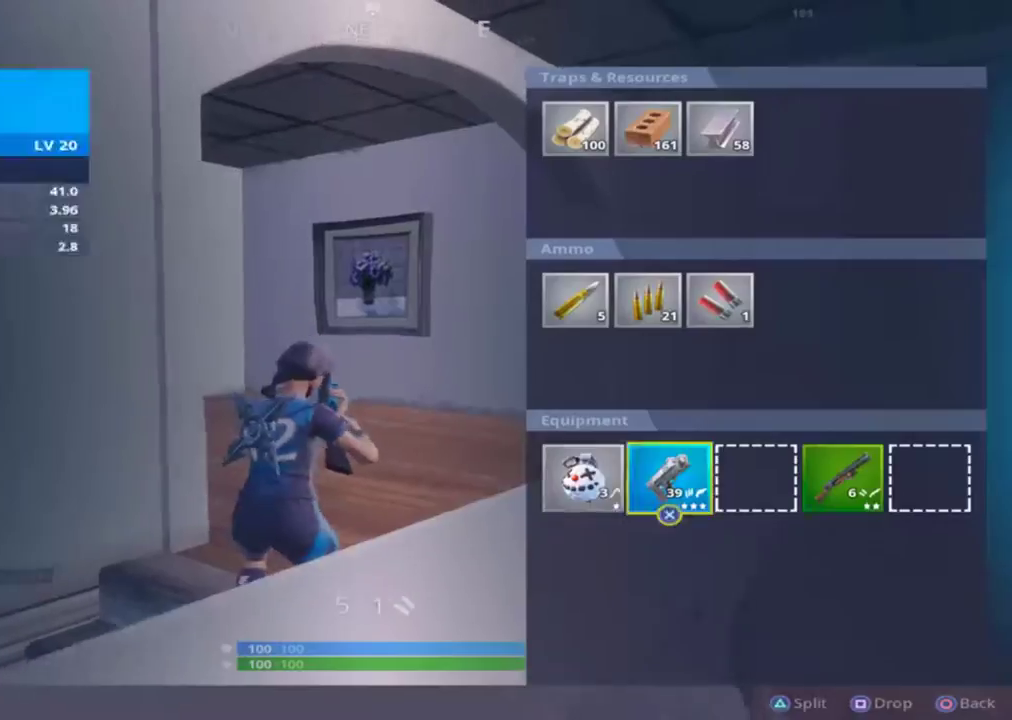
{"buttons": [], "left_stick": "up-right", "right_stick": "center", "events": [[33, "DPAD_RIGHT", "down"], [100, "CROSS", "down"], [100, "DPAD_RIGHT", "up"], [167, "CROSS", "up"], [167, "DPAD_LEFT", "down"], [200, "DPAD_LEFT", "up"], [300, "DPAD_LEFT", "down"], [333, "CROSS", "down"], [333, "DPAD_LEFT", "up"], [400, "CIRCLE", "down"], [400, "CROSS", "up"], [433, "CIRCLE", "up"], [467, "left_stick", "up-right"]]}
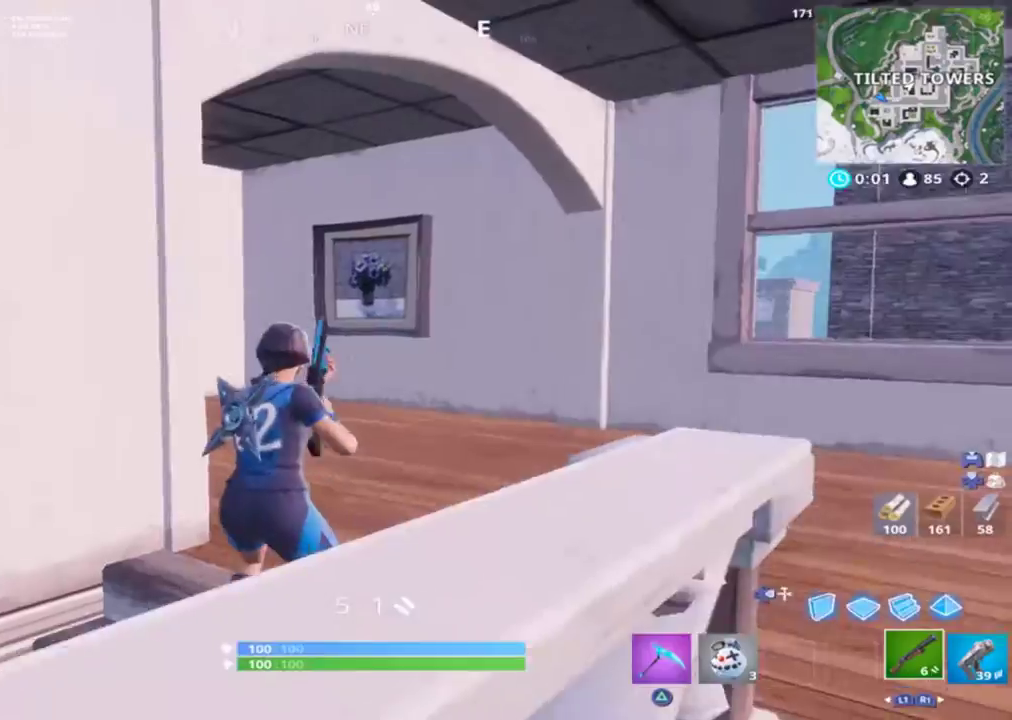
{"buttons": [], "left_stick": "up-right", "right_stick": "left", "events": [[200, "right_stick", "down-left"], [433, "right_stick", "left"]]}
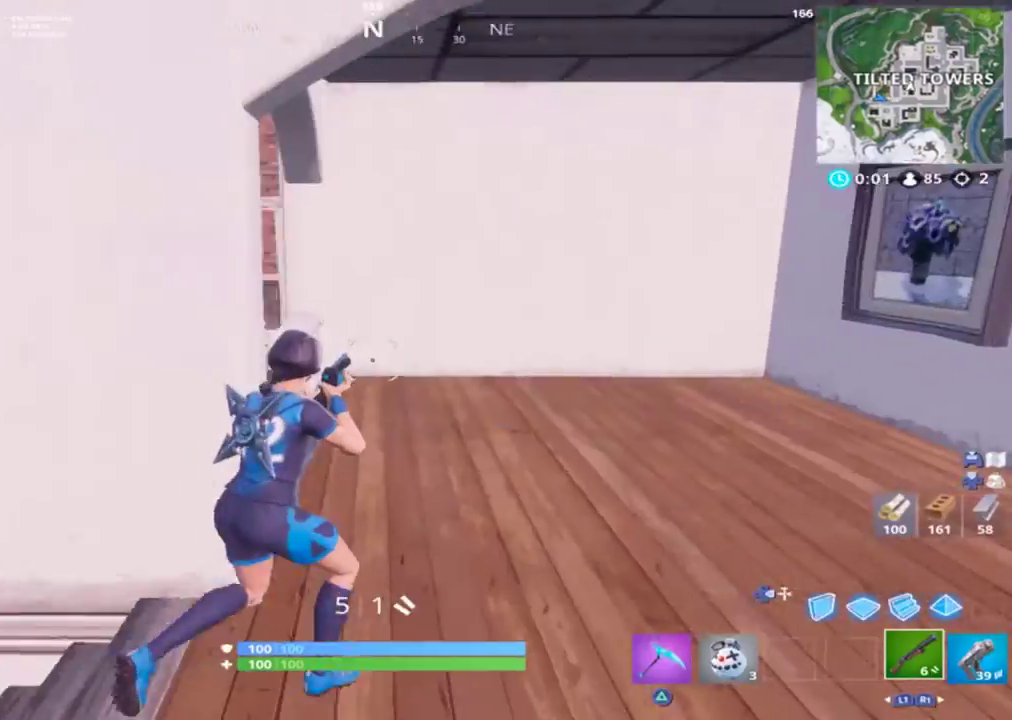
{"buttons": [], "left_stick": "up", "right_stick": "center", "events": [[367, "left_stick", "up"], [467, "right_stick", "center"]]}
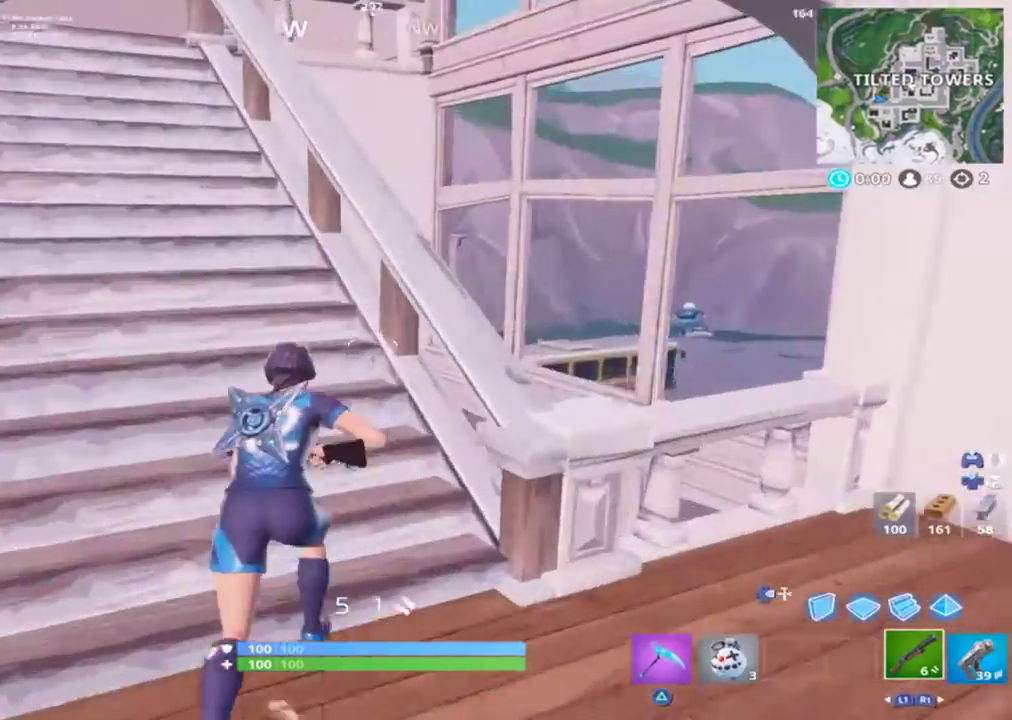
{"buttons": [], "left_stick": "up-left", "right_stick": "down-right", "events": [[100, "left_stick", "up-left"], [300, "right_stick", "right"], [433, "right_stick", "down-right"]]}
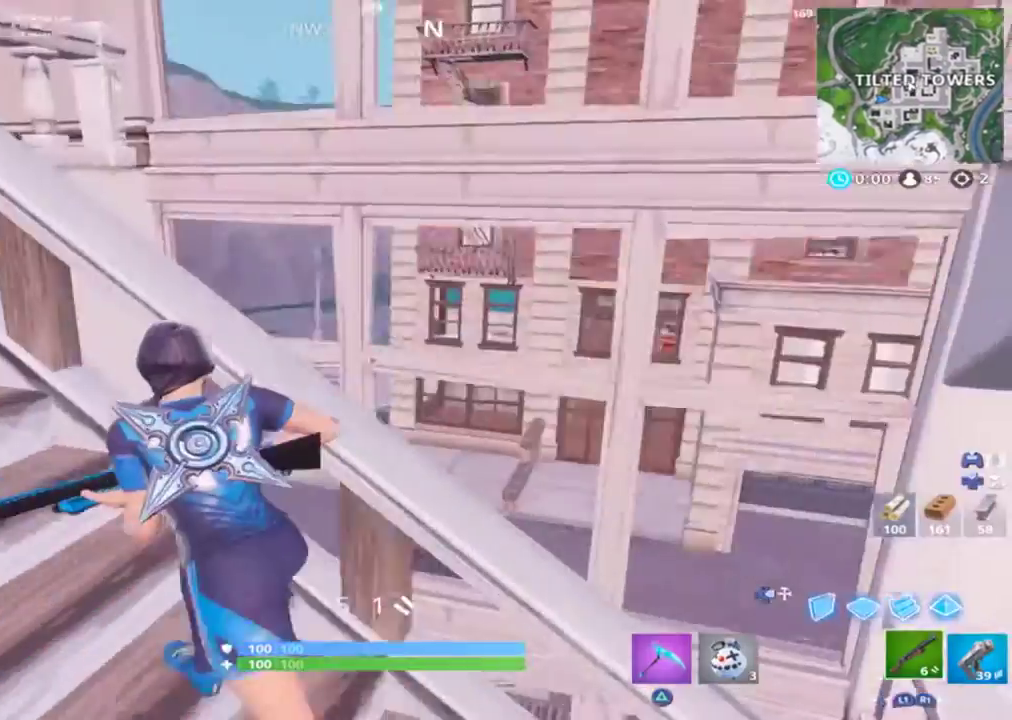
{"buttons": [], "left_stick": "left", "right_stick": "down-right", "events": [[100, "left_stick", "left"], [300, "right_stick", "center"], [467, "right_stick", "down-right"]]}
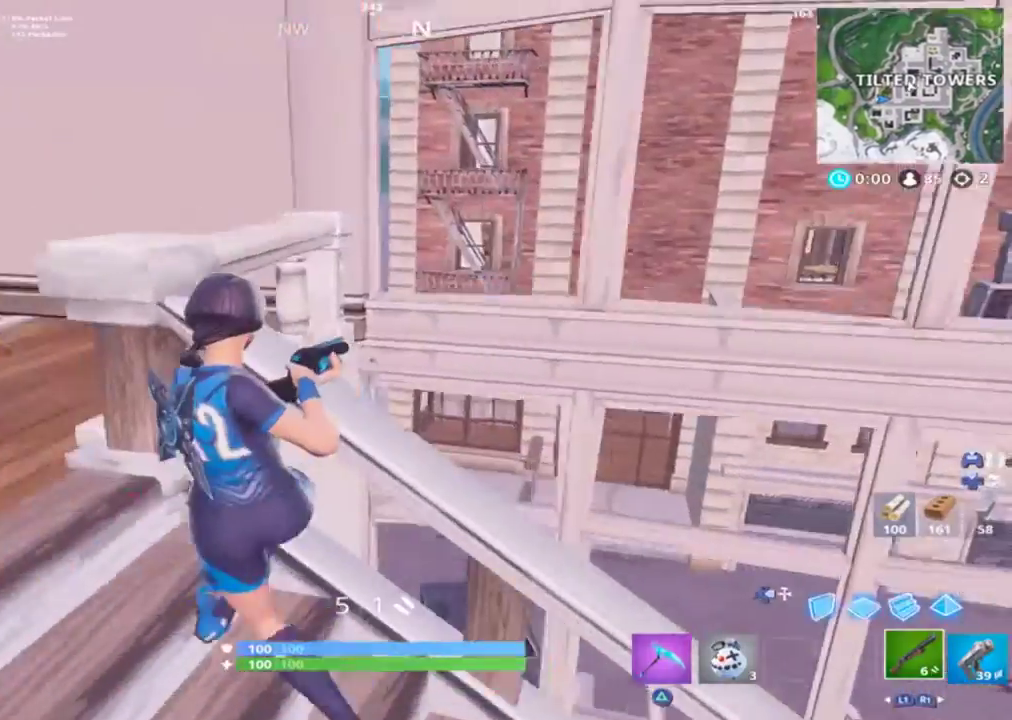
{"buttons": ["R1"], "left_stick": "left", "right_stick": "left", "events": [[100, "right_stick", "right"], [300, "right_stick", "center"], [400, "right_stick", "left"], [467, "R1", "down"]]}
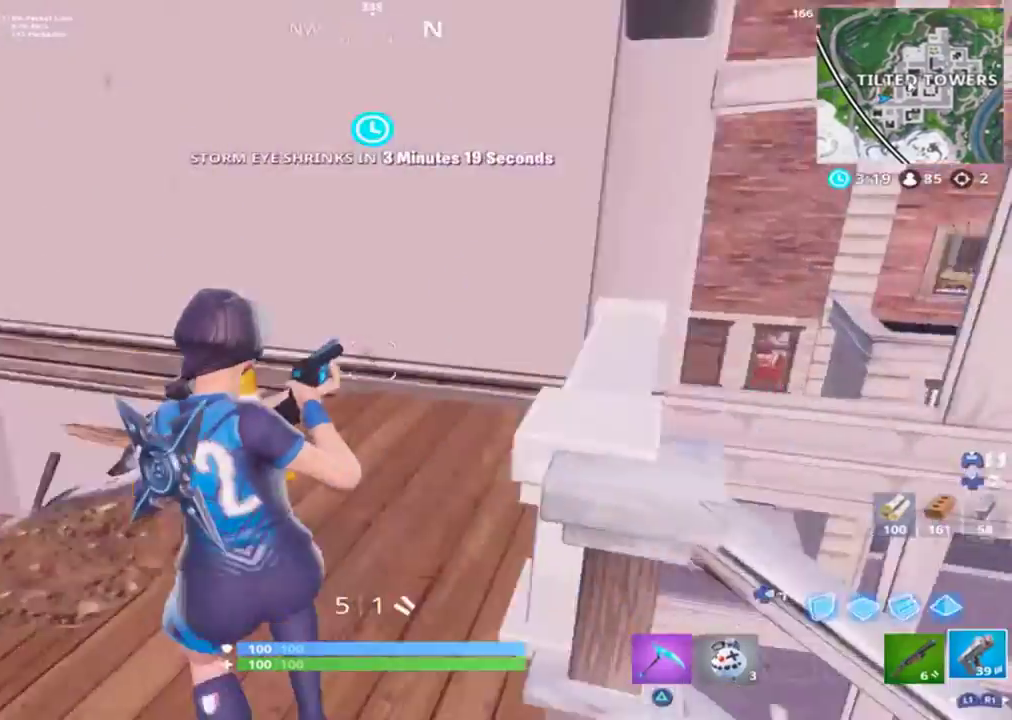
{"buttons": [], "left_stick": "up", "right_stick": "up-left", "events": [[33, "R1", "up"], [200, "left_stick", "up-left"], [200, "right_stick", "up-left"], [333, "left_stick", "up"]]}
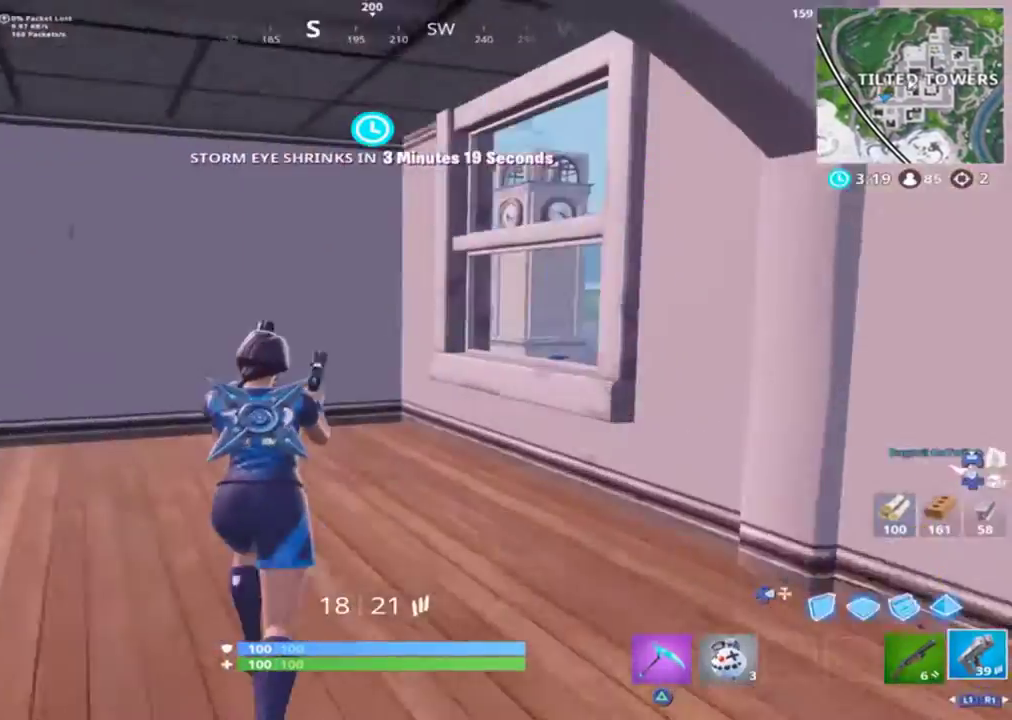
{"buttons": [], "left_stick": "up", "right_stick": "left", "events": [[100, "right_stick", "center"], [200, "TRIANGLE", "down"], [300, "TRIANGLE", "up"], [367, "right_stick", "left"]]}
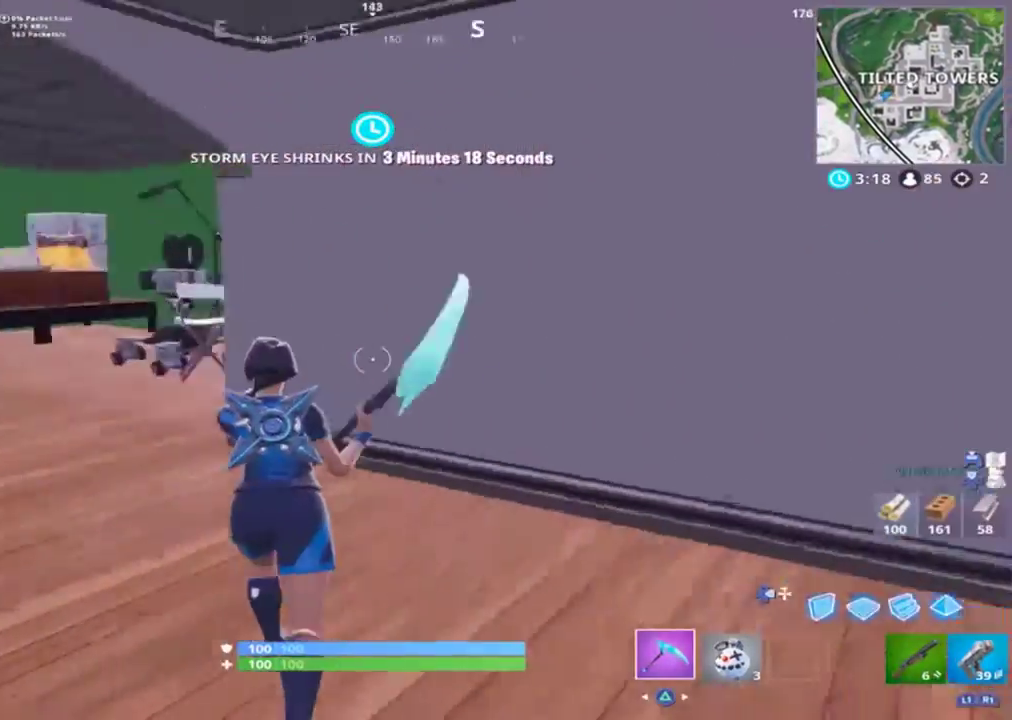
{"buttons": [], "left_stick": "up-left", "right_stick": "left", "events": [[133, "right_stick", "center"], [367, "left_stick", "up-left"], [433, "right_stick", "left"]]}
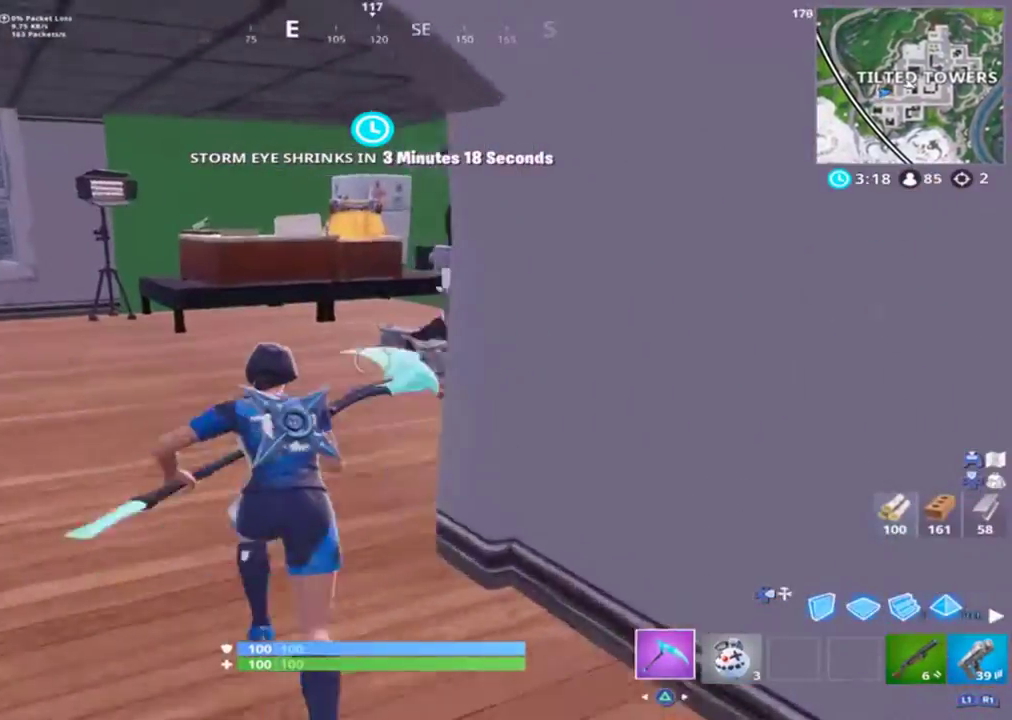
{"buttons": [], "left_stick": "up", "right_stick": "up", "events": [[100, "left_stick", "up"], [167, "right_stick", "center"], [400, "right_stick", "up"]]}
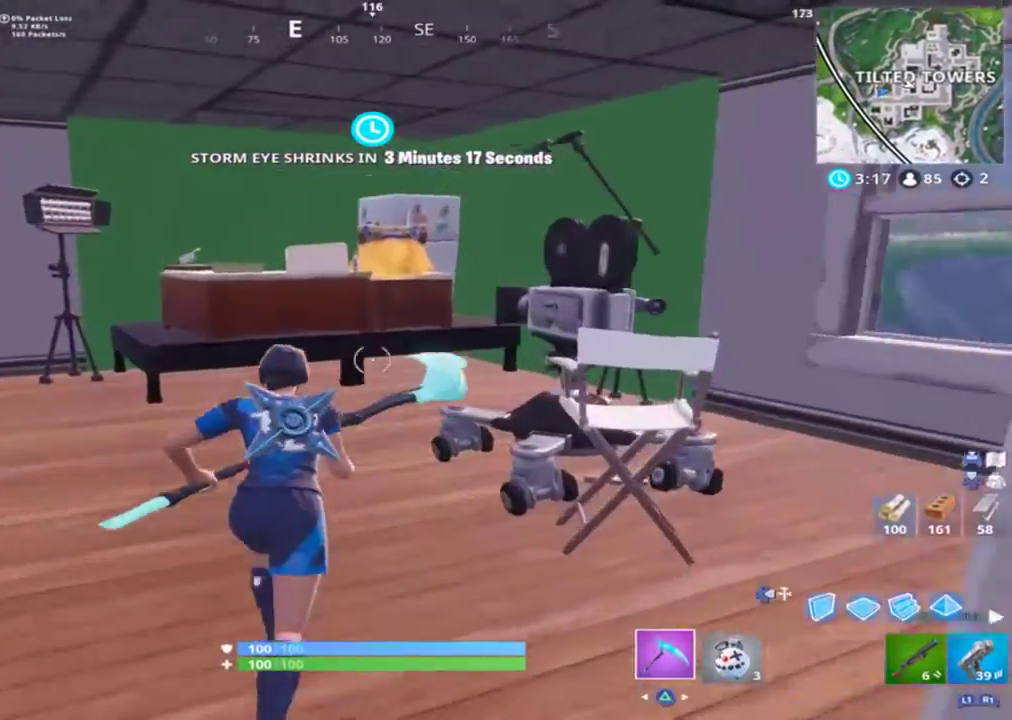
{"buttons": [], "left_stick": "up", "right_stick": "center", "events": [[433, "right_stick", "center"]]}
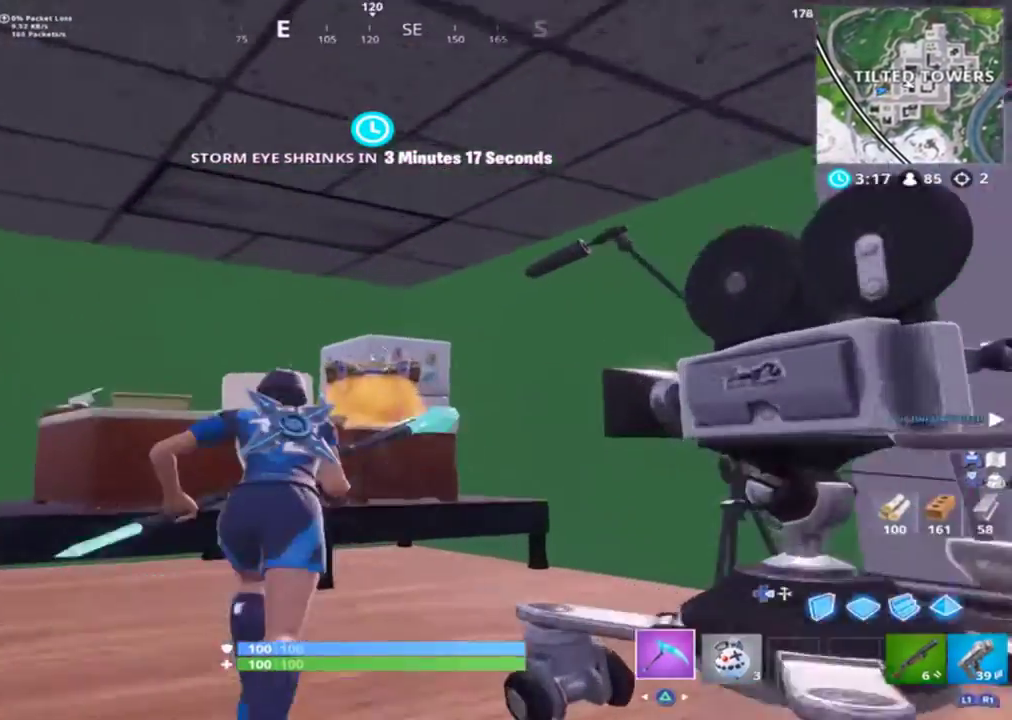
{"buttons": [], "left_stick": "center", "right_stick": "center", "events": [[200, "SQUARE", "down"], [267, "SQUARE", "up"], [333, "left_stick", "center"]]}
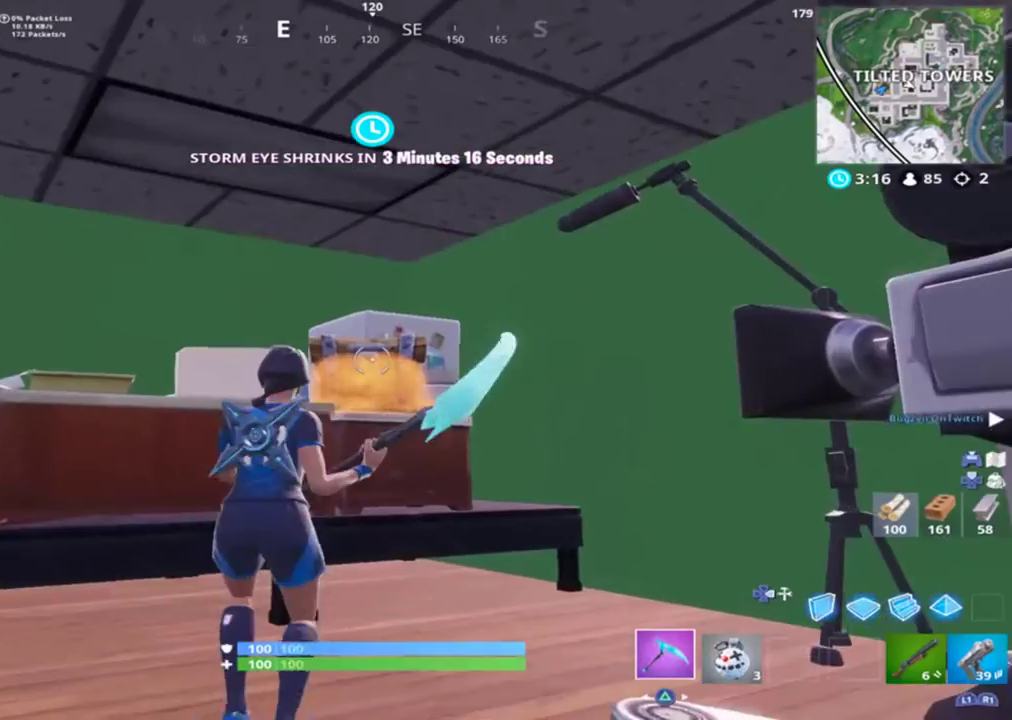
{"buttons": [], "left_stick": "center", "right_stick": "center", "events": [[33, "left_stick", "up"], [300, "SQUARE", "down"], [333, "SQUARE", "up"], [367, "left_stick", "center"]]}
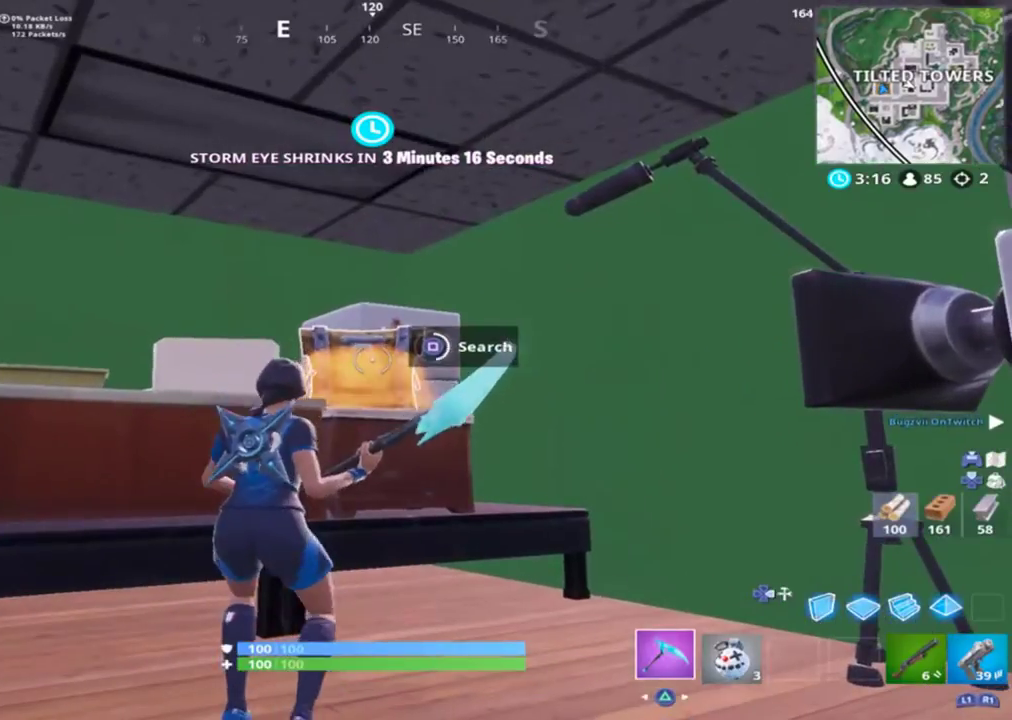
{"buttons": ["R2"], "left_stick": "up-right", "right_stick": "down", "events": [[300, "right_stick", "down"], [433, "R2", "down"], [500, "left_stick", "up-right"]]}
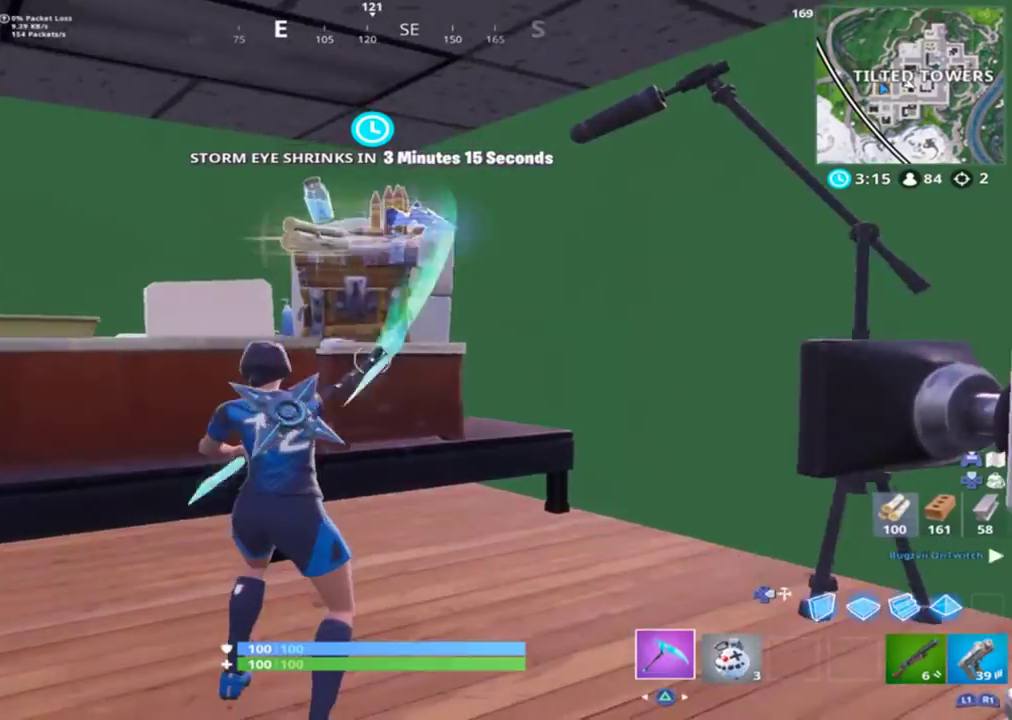
{"buttons": [], "left_stick": "up-left", "right_stick": "down-left", "events": [[133, "left_stick", "center"], [167, "right_stick", "down-left"], [200, "left_stick", "up-left"], [500, "R2", "up"]]}
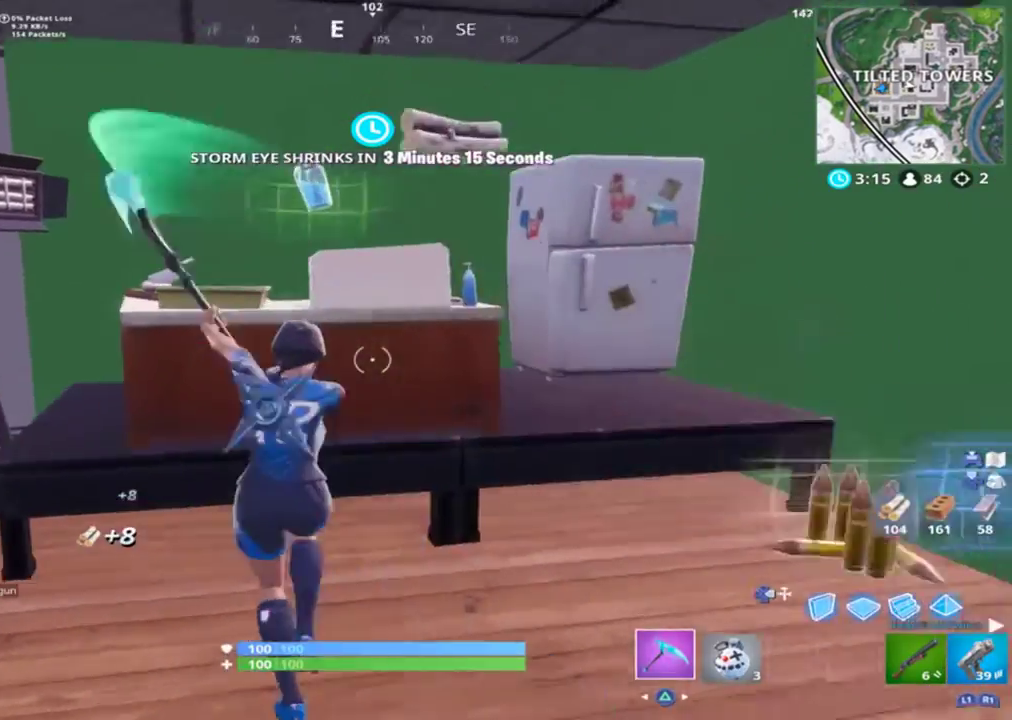
{"buttons": [], "left_stick": "down-left", "right_stick": "center", "events": [[100, "left_stick", "up"], [200, "R1", "down"], [233, "R1", "up"], [233, "left_stick", "center"], [233, "right_stick", "up-left"], [367, "left_stick", "down-left"], [367, "right_stick", "center"], [433, "SQUARE", "down"], [467, "SQUARE", "up"]]}
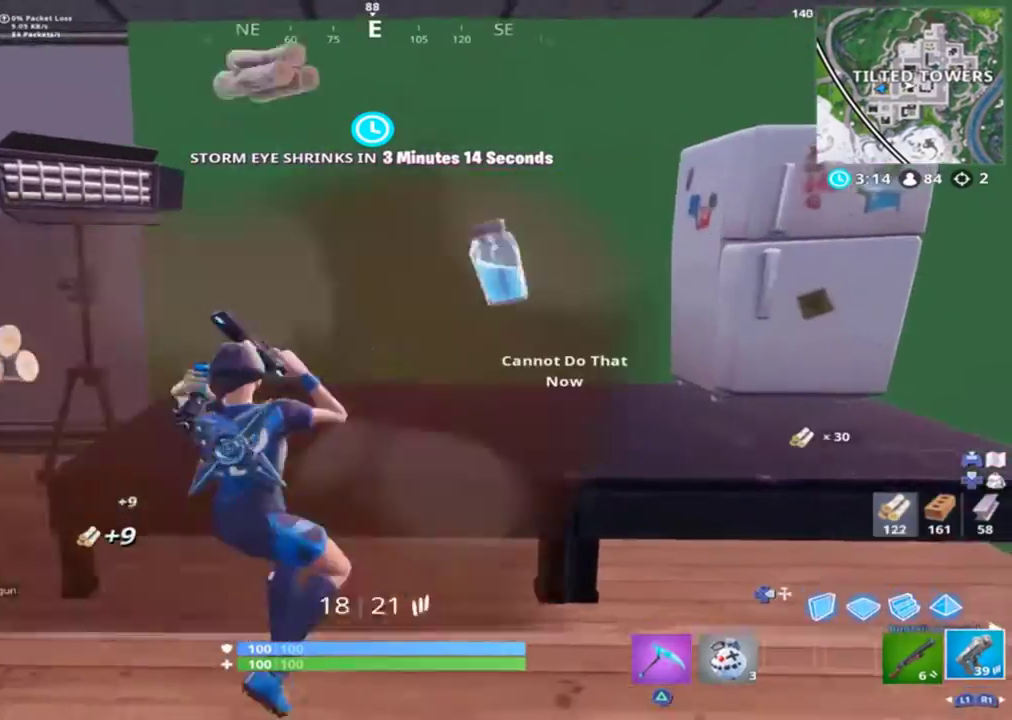
{"buttons": [], "left_stick": "up-right", "right_stick": "center", "events": [[67, "left_stick", "down-right"], [133, "right_stick", "down-right"], [333, "left_stick", "up-right"], [367, "right_stick", "center"]]}
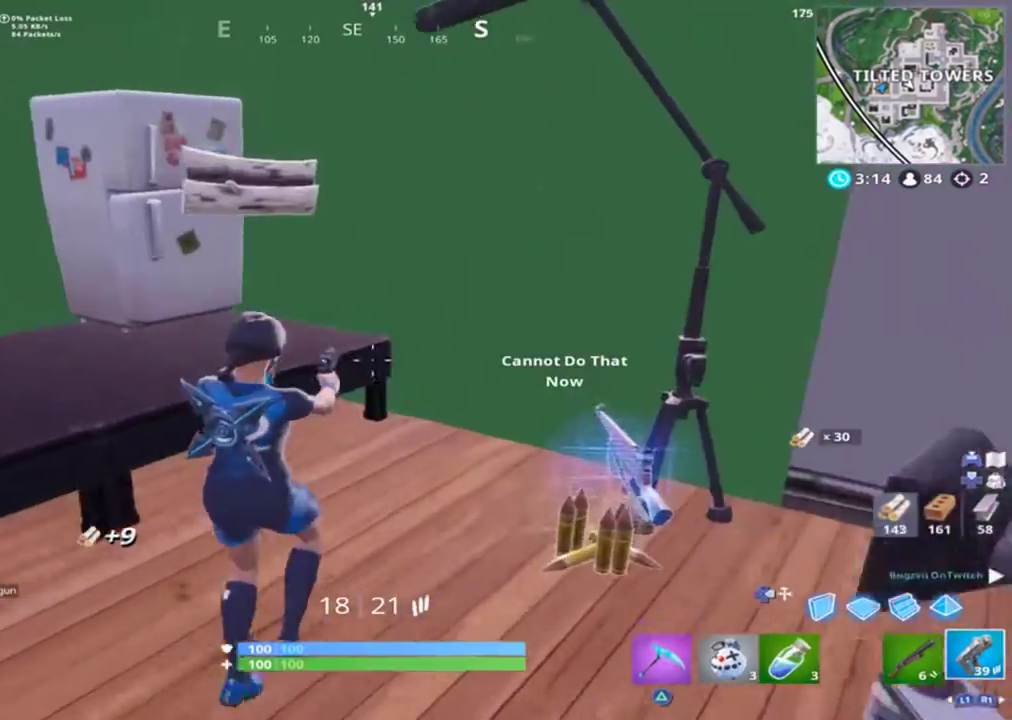
{"buttons": [], "left_stick": "down-left", "right_stick": "right", "events": [[167, "left_stick", "down-right"], [333, "right_stick", "right"], [367, "left_stick", "down-left"]]}
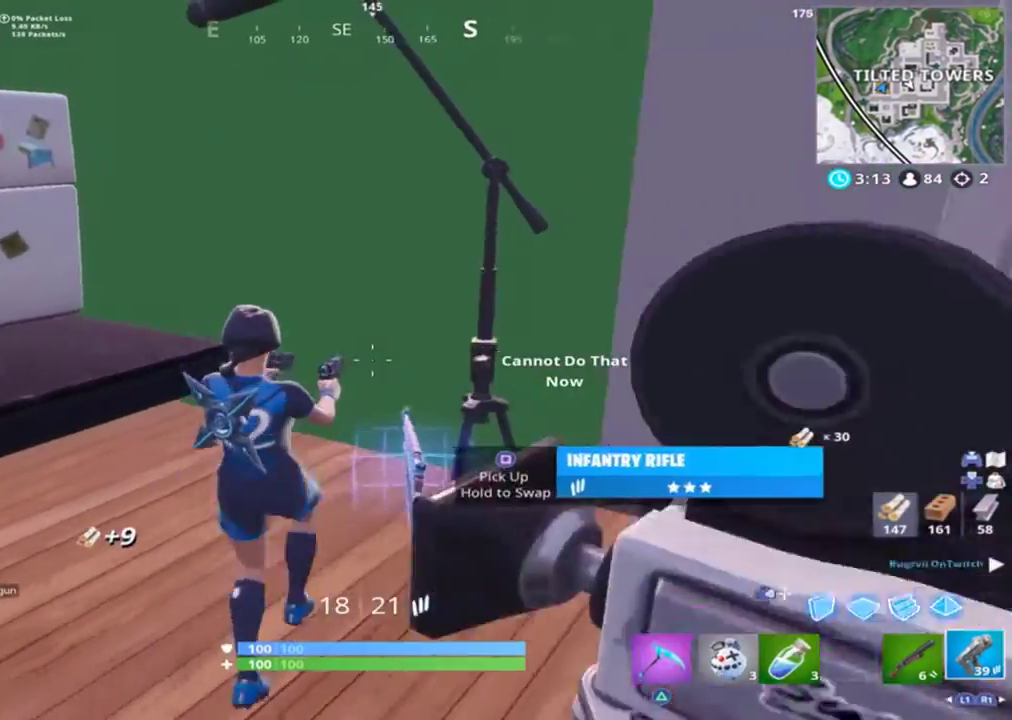
{"buttons": [], "left_stick": "up-right", "right_stick": "right", "events": [[333, "left_stick", "down-right"], [433, "left_stick", "up-right"]]}
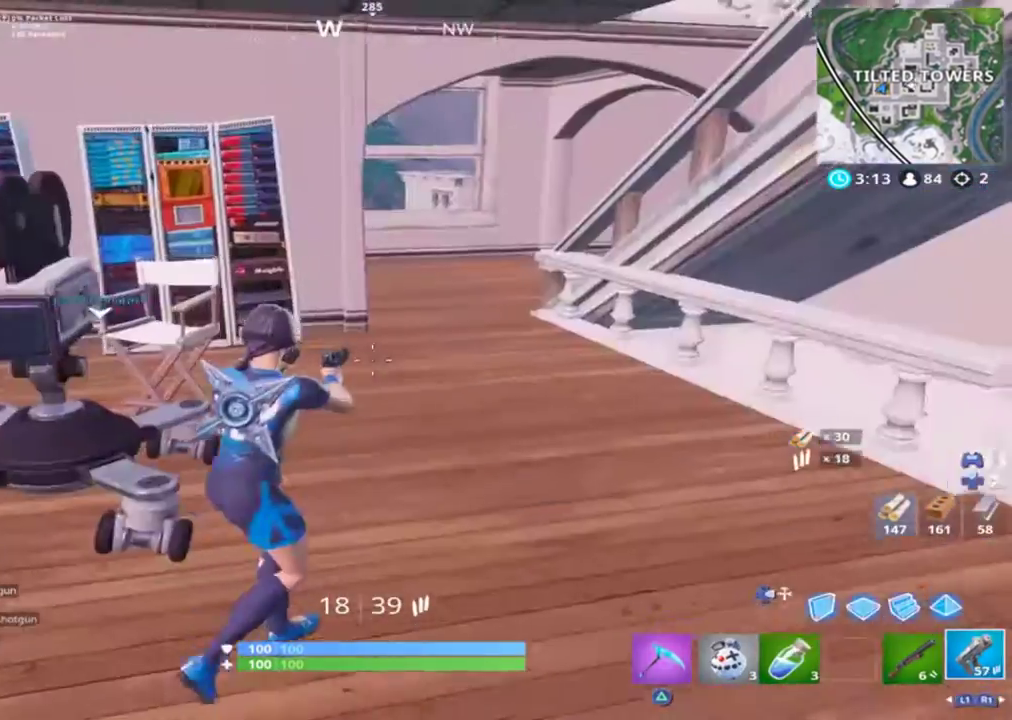
{"buttons": [], "left_stick": "up", "right_stick": "up-right", "events": [[33, "right_stick", "center"], [200, "left_stick", "up"], [400, "right_stick", "up-right"]]}
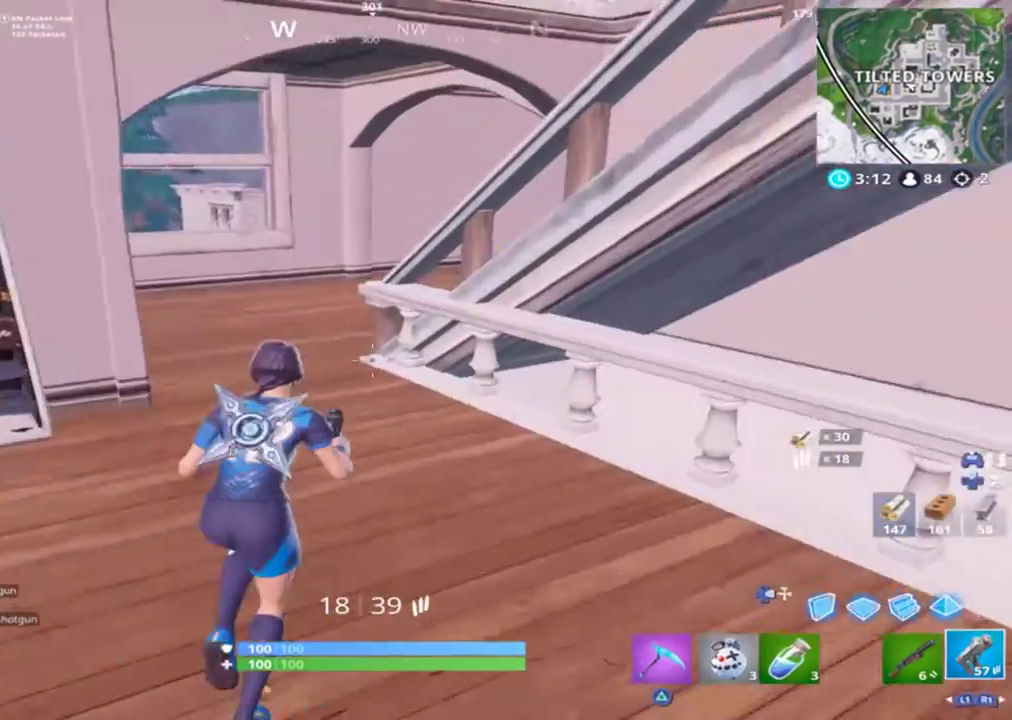
{"buttons": [], "left_stick": "up", "right_stick": "right", "events": [[67, "right_stick", "center"], [467, "right_stick", "right"]]}